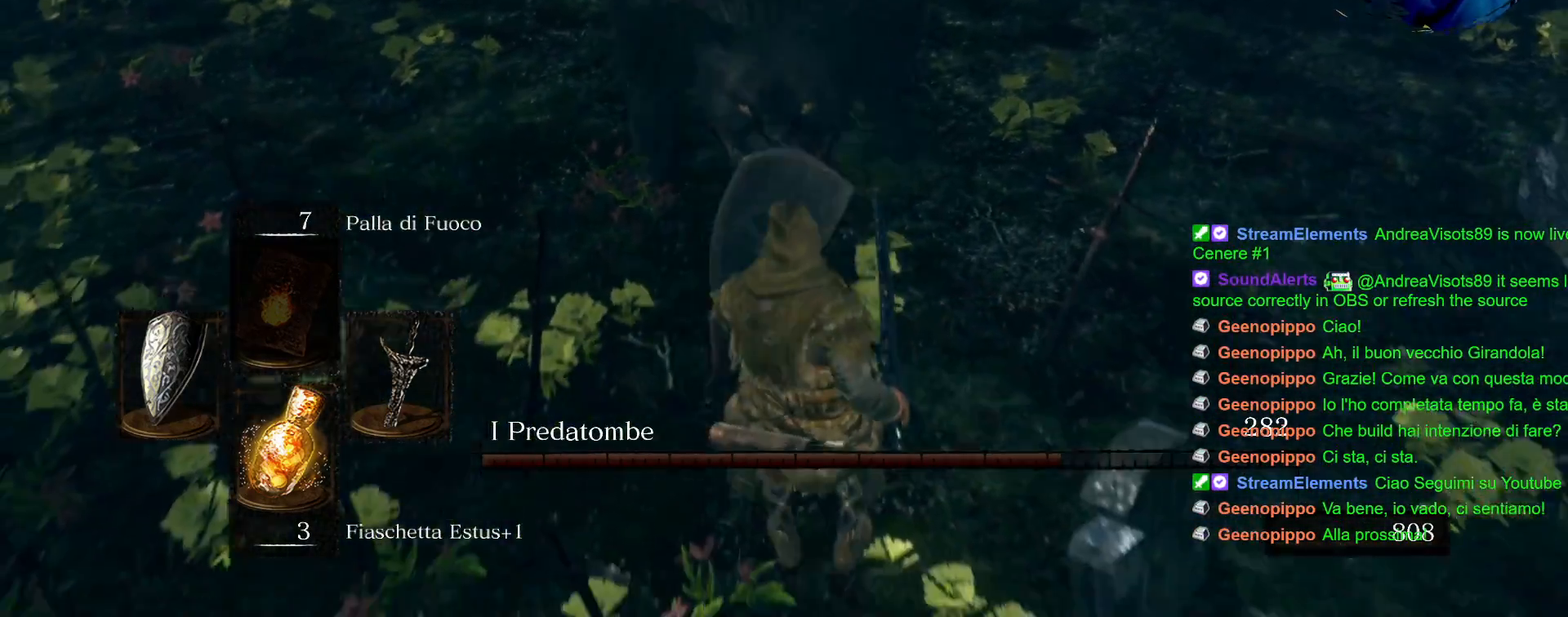
Gameplay with a controller (PlayStation layout); each line is a JSON object with the inputs held at the frame after it (dt_ms = milliseconds from this image to that frame). "events" lists button and stick changes between this image and that frame as [ms after this image, input, new state], when the widget could be followed in between. Not read: L3 R3.
{"dt_ms": 500, "buttons": ["L1"], "left_stick": "down", "right_stick": "center", "events": [[33, "CIRCLE", "down"], [100, "CIRCLE", "up"], [200, "CIRCLE", "down"], [300, "CIRCLE", "up"], [383, "CIRCLE", "down"], [467, "CIRCLE", "up"]]}
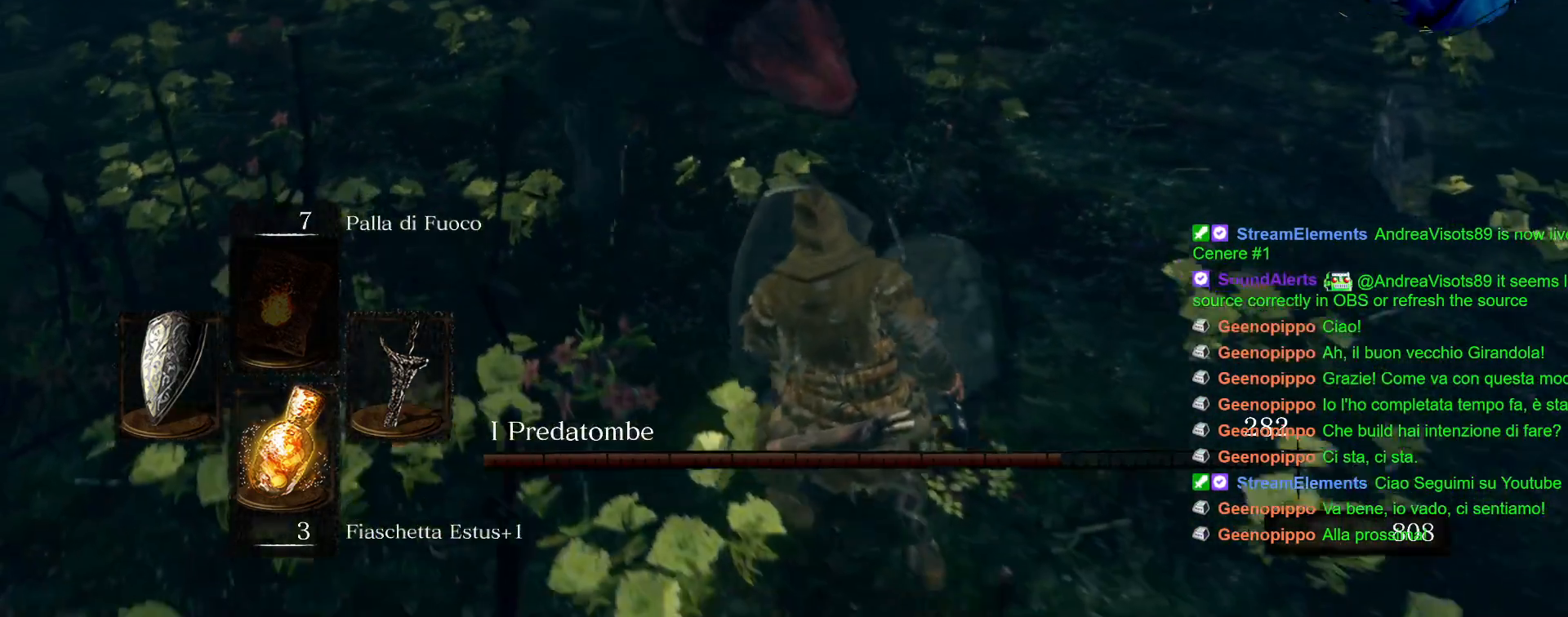
{"dt_ms": 500, "buttons": ["L1"], "left_stick": "down", "right_stick": "center", "events": [[50, "CIRCLE", "down"], [167, "CIRCLE", "up"], [233, "CIRCLE", "down"], [350, "CIRCLE", "up"]]}
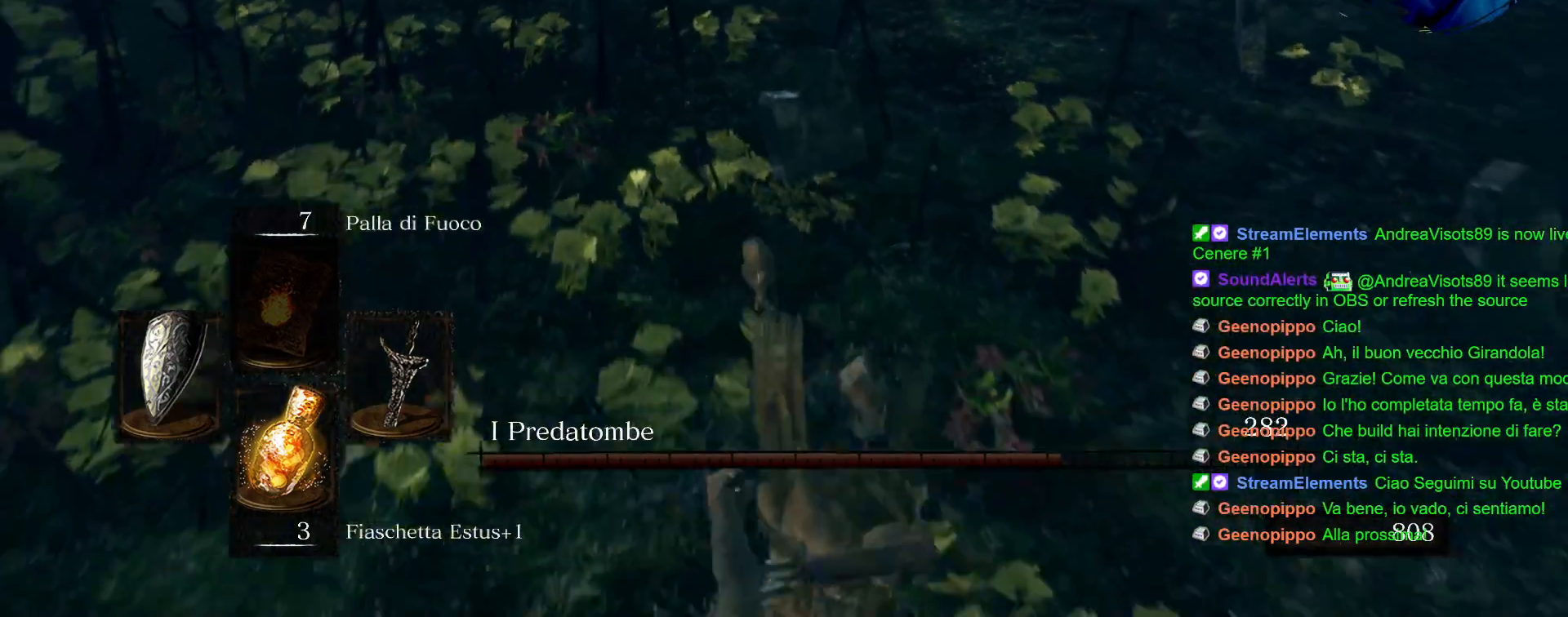
{"dt_ms": 500, "buttons": ["L1"], "left_stick": "down-right", "right_stick": "center", "events": [[50, "CIRCLE", "down"], [133, "CIRCLE", "up"], [250, "CIRCLE", "down"], [350, "CIRCLE", "up"], [450, "left_stick", "down-right"]]}
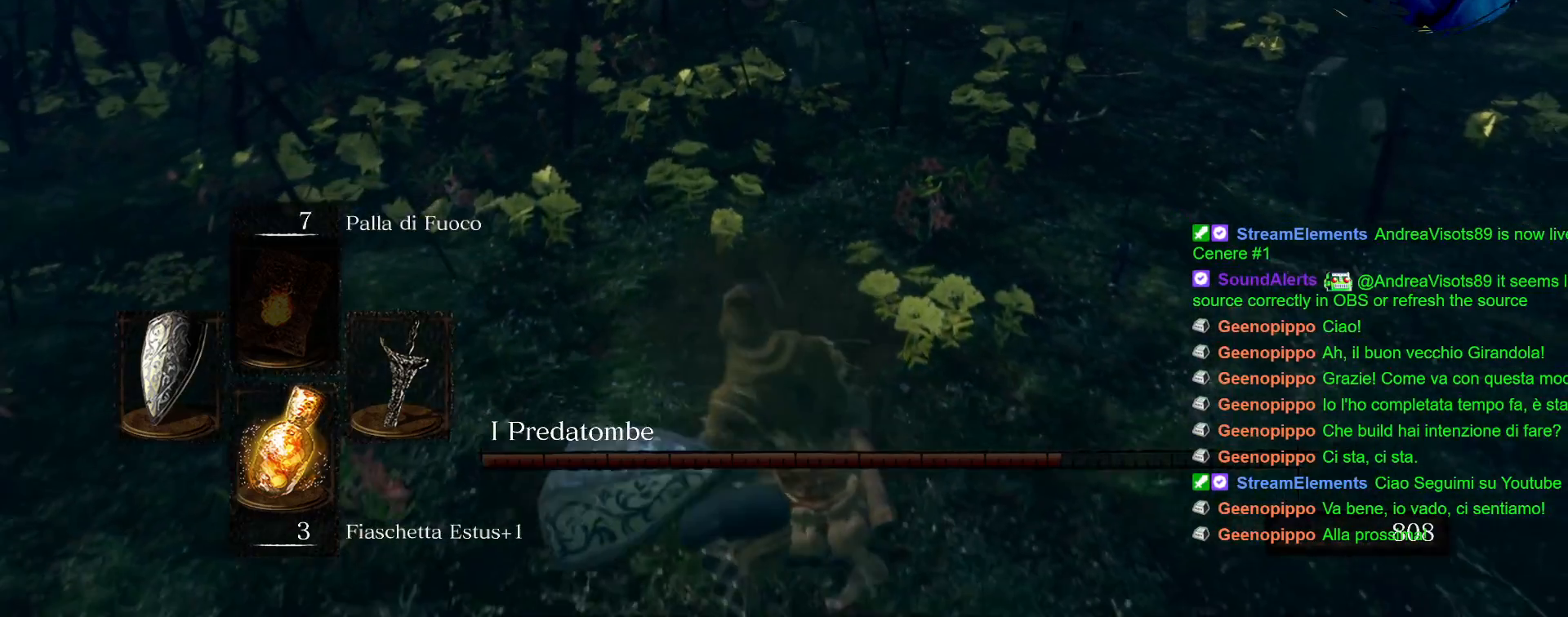
{"dt_ms": 500, "buttons": ["CIRCLE", "L1"], "left_stick": "down-right", "right_stick": "center", "events": [[400, "CIRCLE", "down"]]}
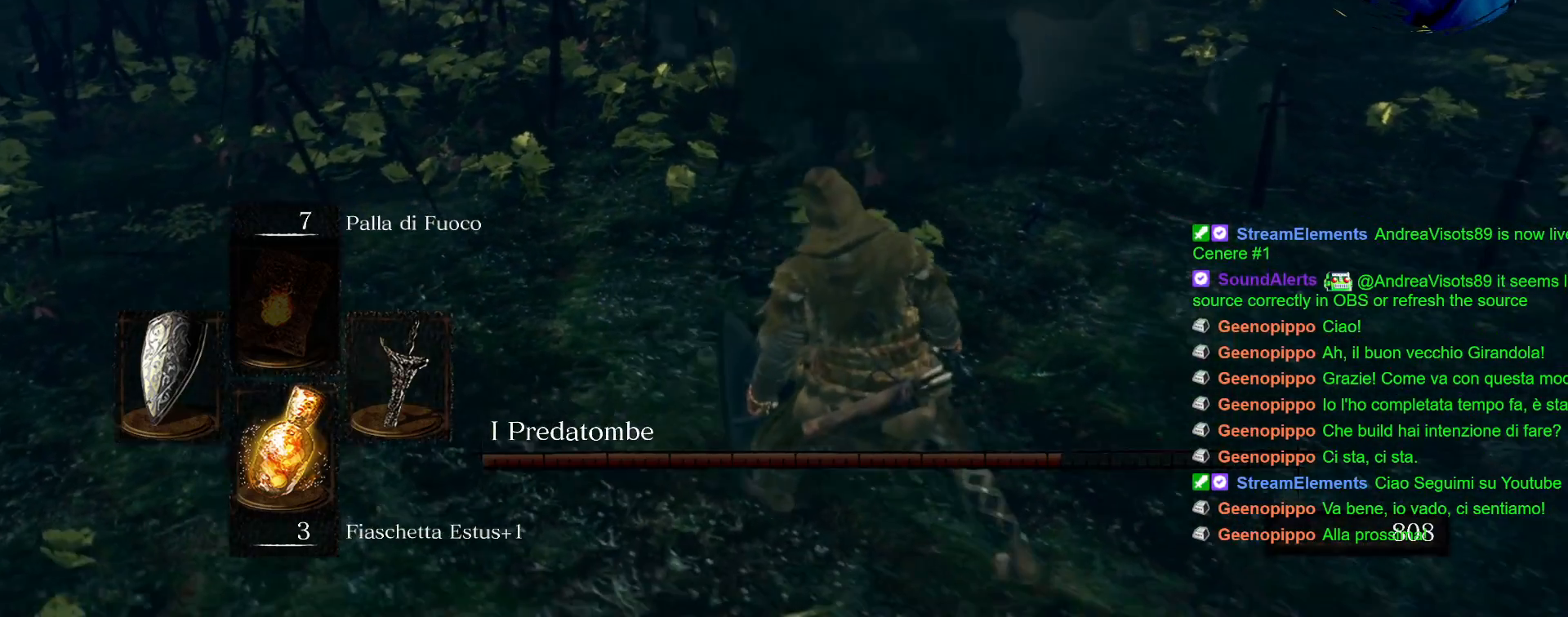
{"dt_ms": 500, "buttons": [], "left_stick": "down-right", "right_stick": "center", "events": [[33, "CIRCLE", "up"], [133, "CIRCLE", "down"], [233, "CIRCLE", "up"], [467, "L1", "up"]]}
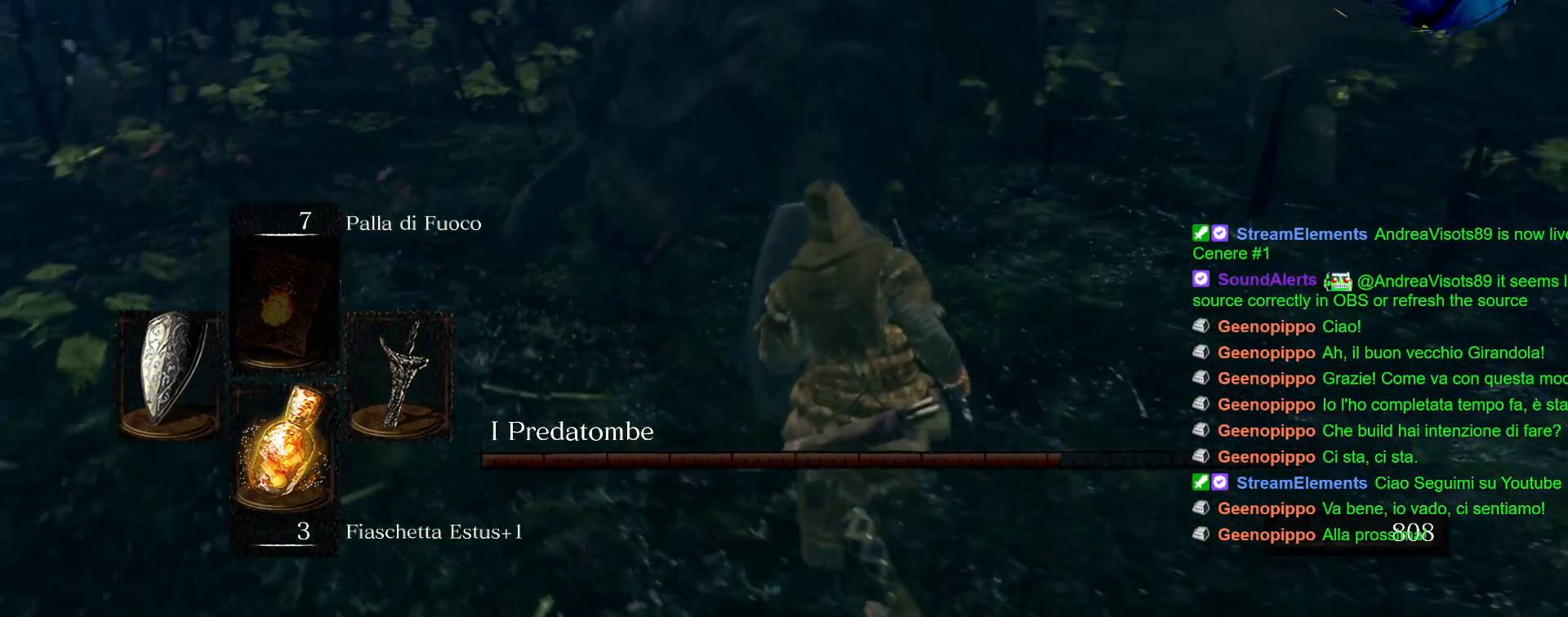
{"dt_ms": 500, "buttons": [], "left_stick": "down-right", "right_stick": "center", "events": []}
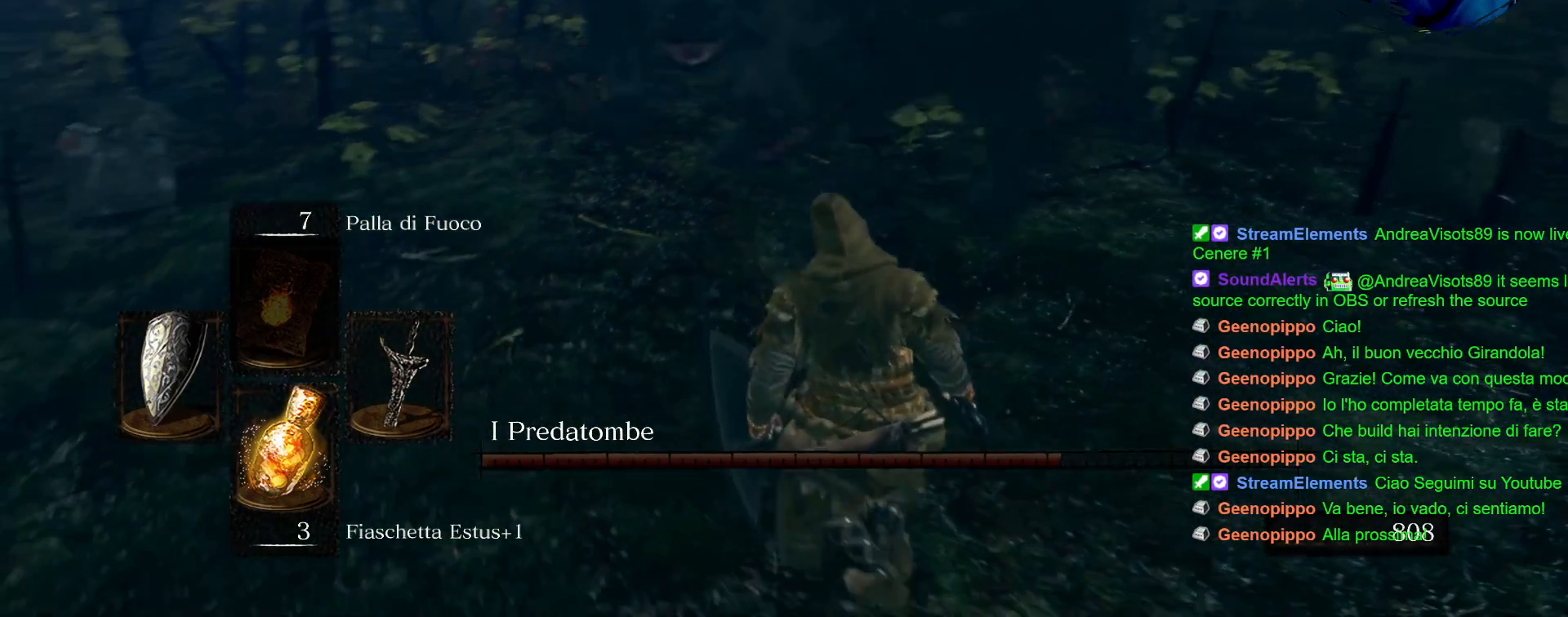
{"dt_ms": 500, "buttons": ["L1"], "left_stick": "down", "right_stick": "center", "events": [[50, "left_stick", "down"], [500, "L1", "down"]]}
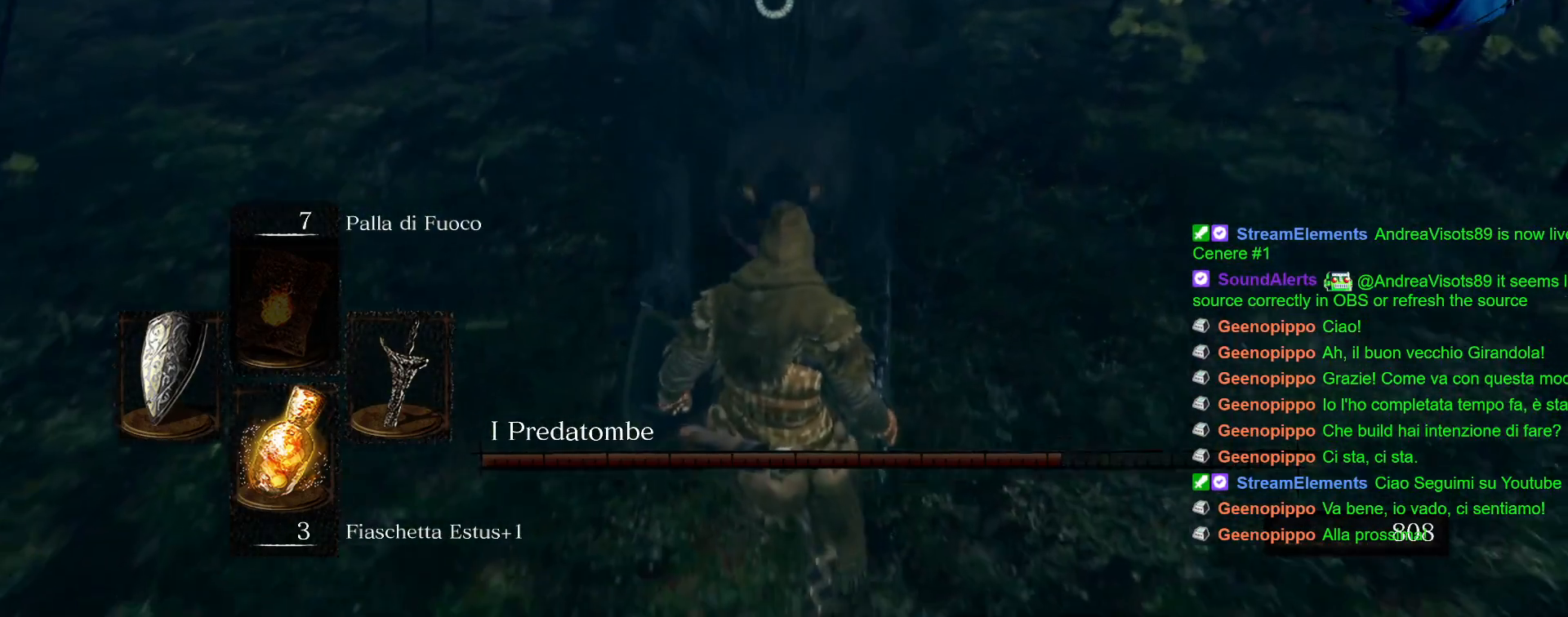
{"dt_ms": 500, "buttons": ["L1"], "left_stick": "down", "right_stick": "center", "events": [[233, "L2", "down"], [317, "L2", "up"]]}
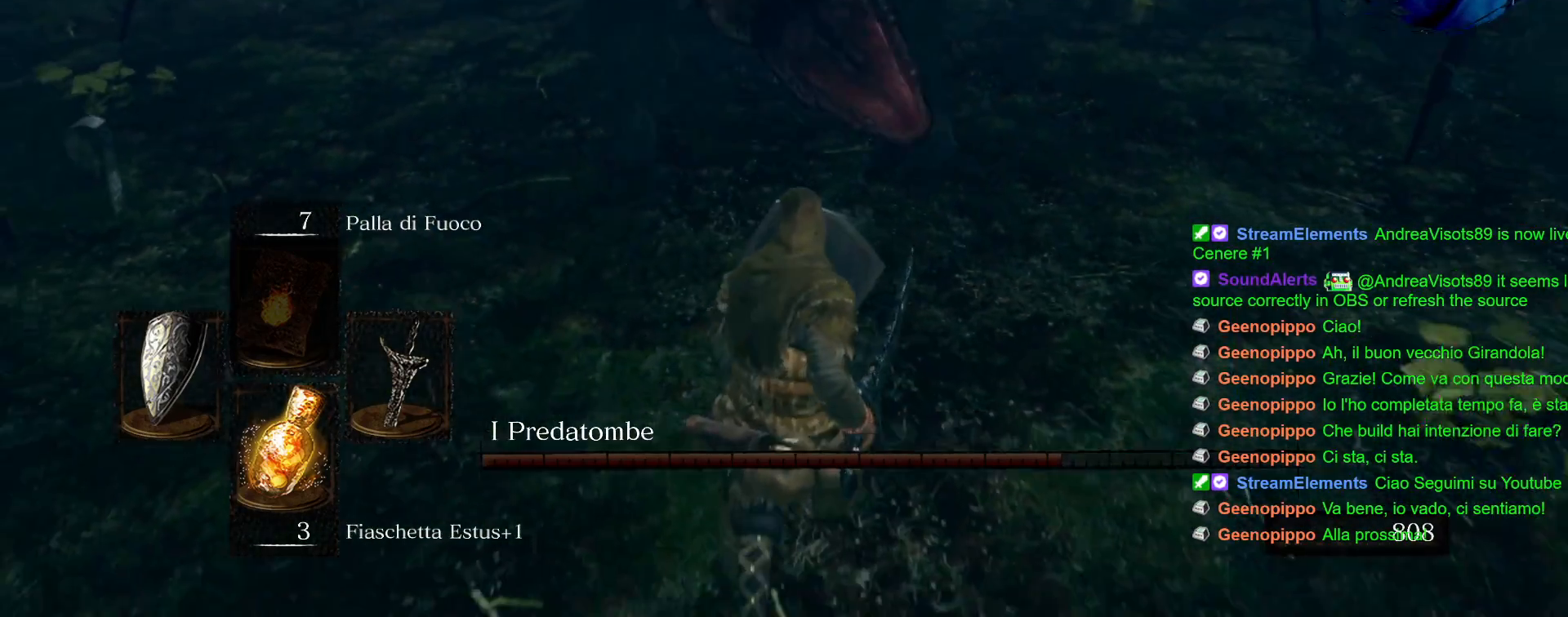
{"dt_ms": 500, "buttons": [], "left_stick": "down", "right_stick": "center", "events": [[333, "SQUARE", "down"], [350, "L1", "up"], [467, "SQUARE", "up"]]}
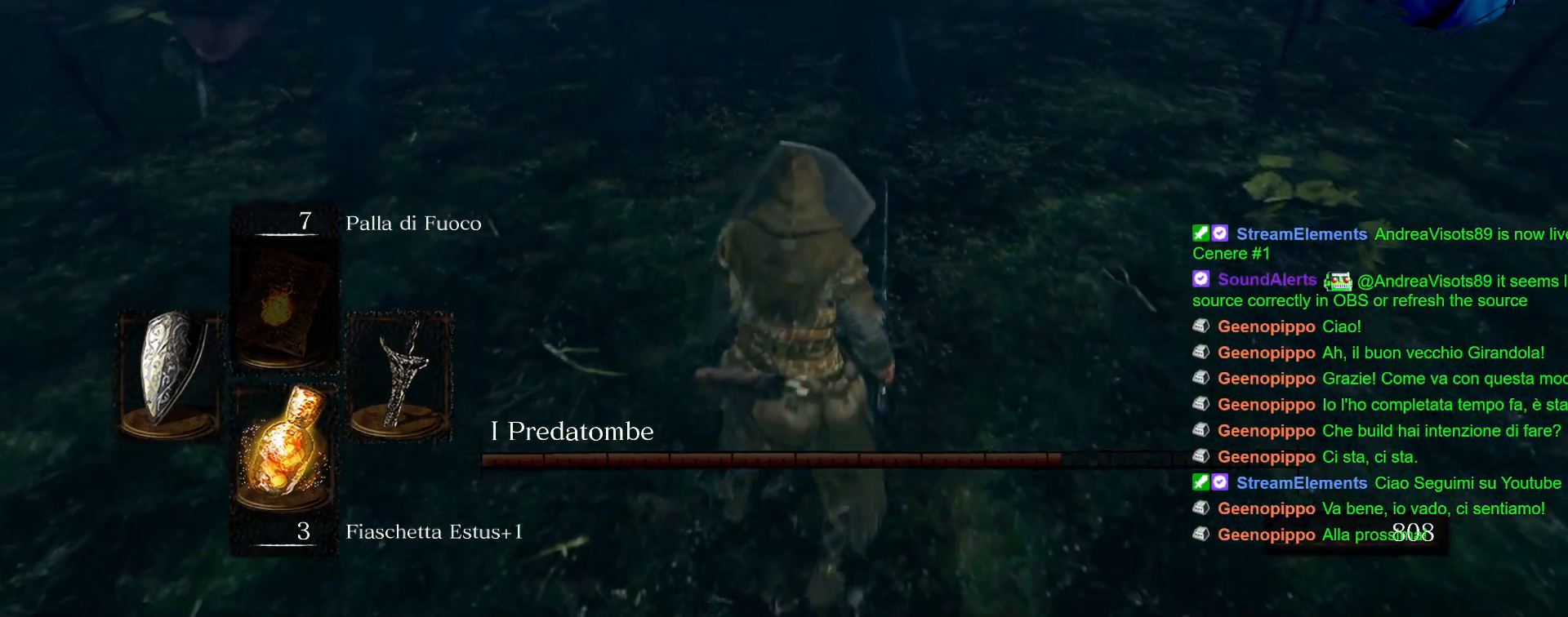
{"dt_ms": 500, "buttons": [], "left_stick": "down", "right_stick": "center", "events": []}
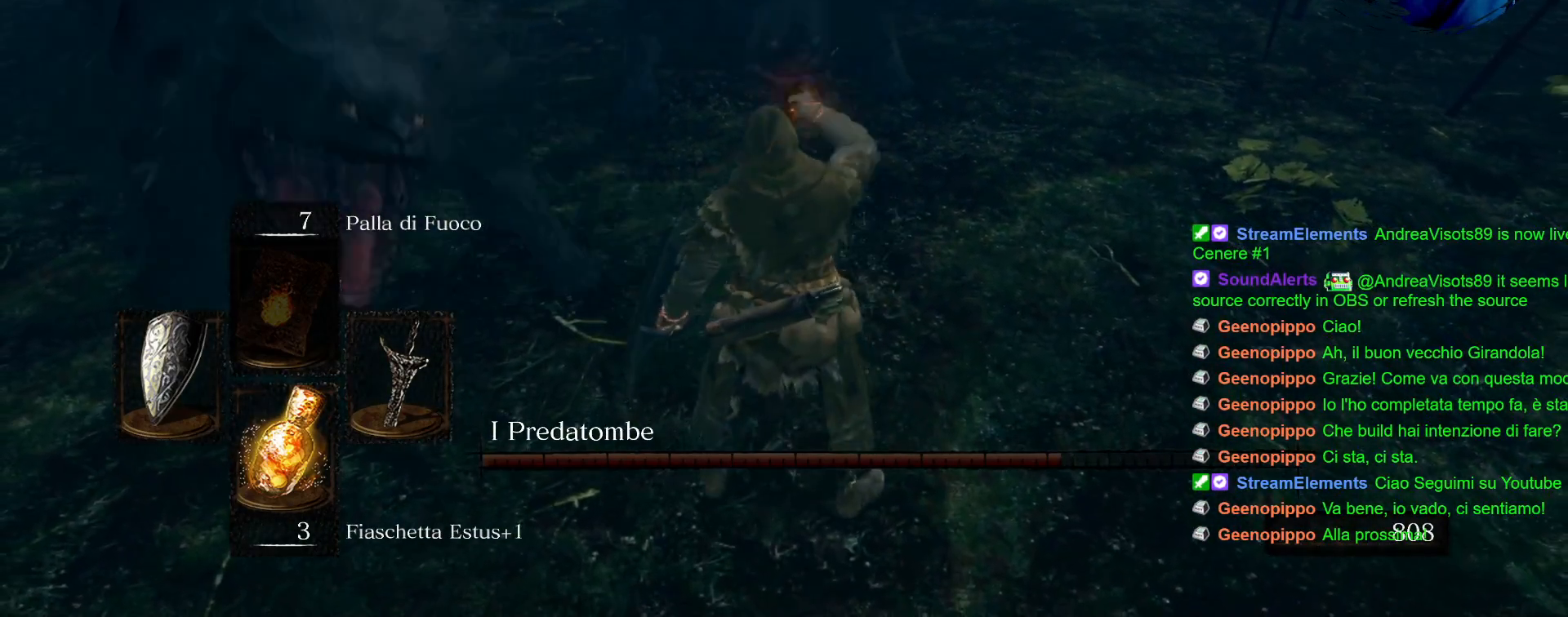
{"dt_ms": 500, "buttons": [], "left_stick": "down", "right_stick": "center", "events": []}
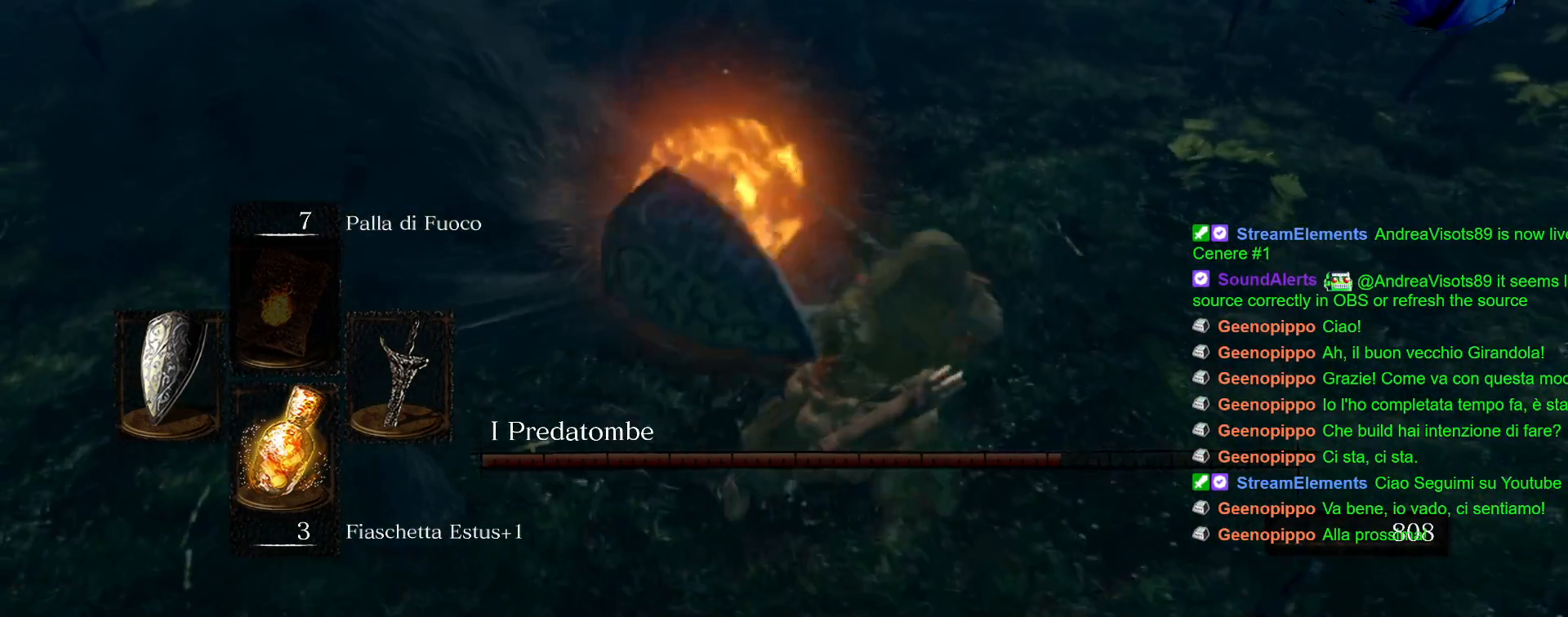
{"dt_ms": 1000, "buttons": ["CIRCLE", "L1"], "left_stick": "down-right", "right_stick": "center"}
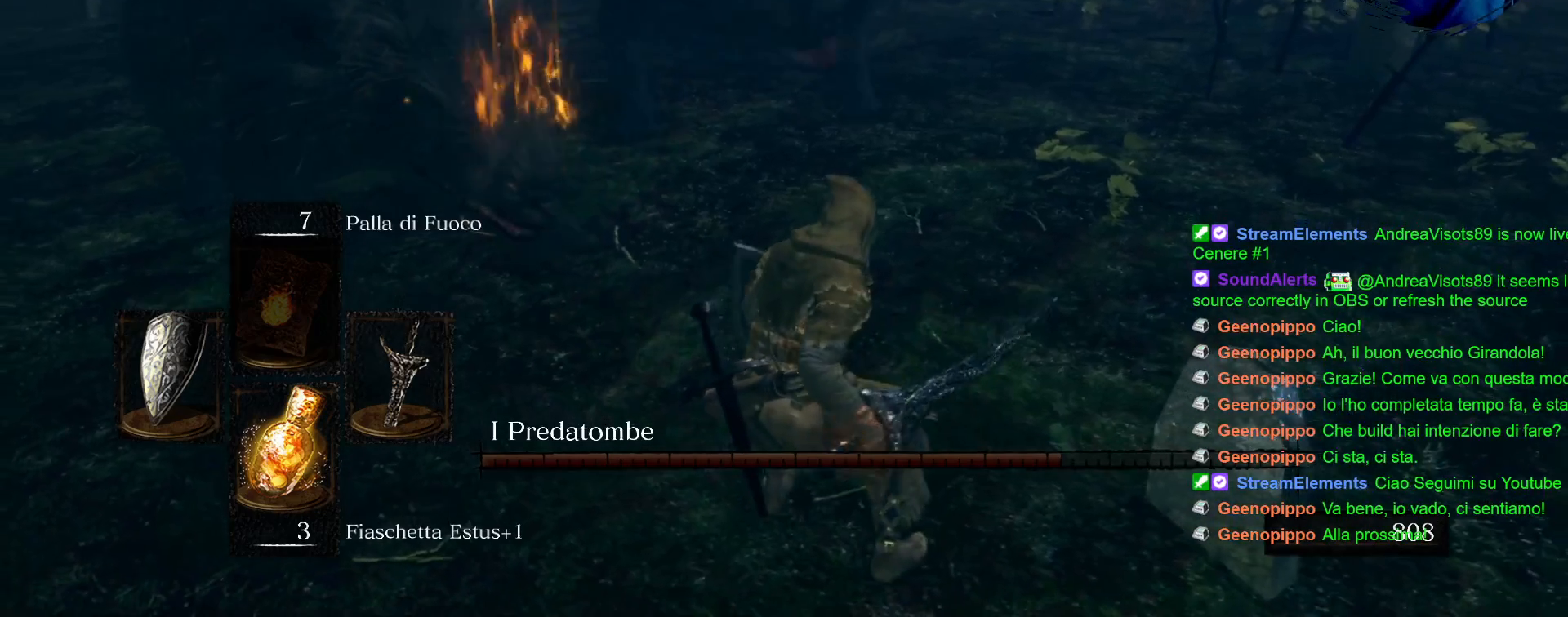
{"dt_ms": 500, "buttons": ["CIRCLE", "L1"], "left_stick": "right", "right_stick": "center", "events": [[50, "CIRCLE", "up"], [133, "CIRCLE", "down"], [217, "CIRCLE", "up"], [250, "left_stick", "right"], [317, "CIRCLE", "down"], [400, "CIRCLE", "up"], [483, "CIRCLE", "down"]]}
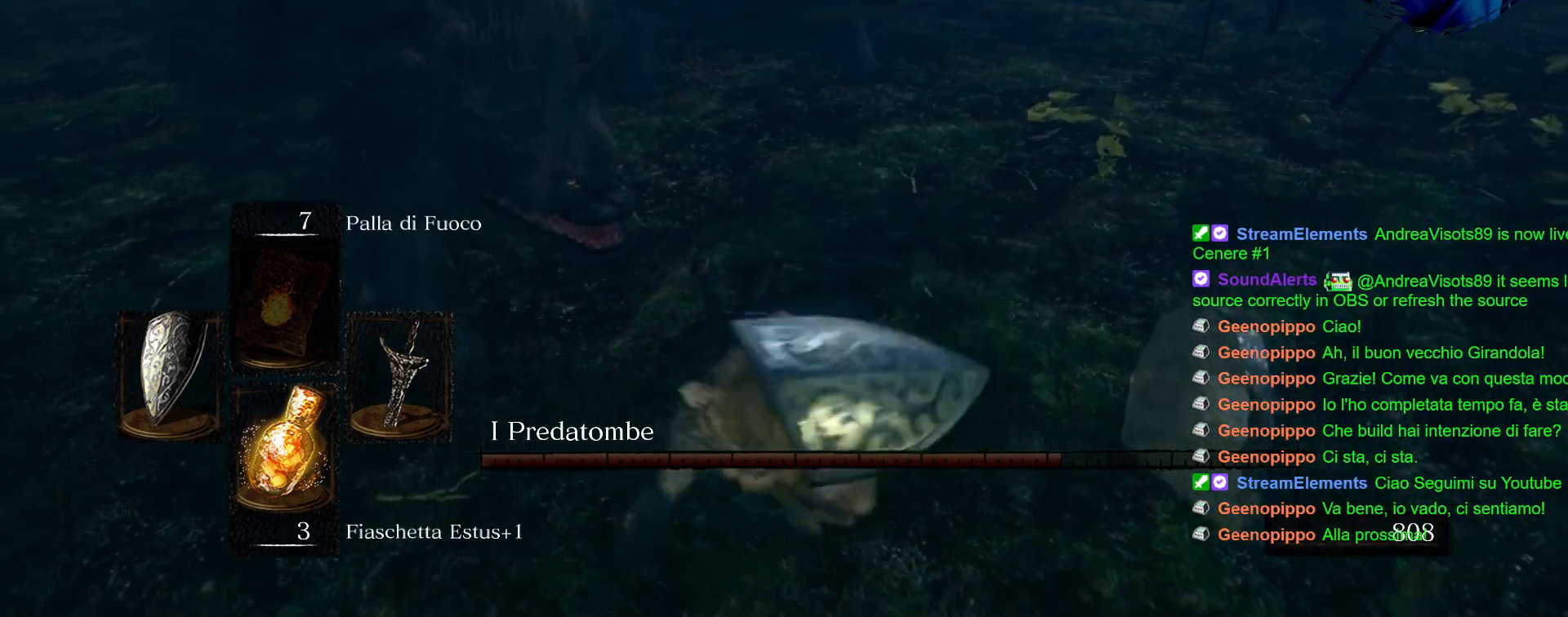
{"dt_ms": 500, "buttons": ["L1"], "left_stick": "down", "right_stick": "center", "events": [[67, "CIRCLE", "up"], [167, "CIRCLE", "down"], [233, "CIRCLE", "up"], [383, "CIRCLE", "down"], [417, "left_stick", "down"], [450, "CIRCLE", "up"]]}
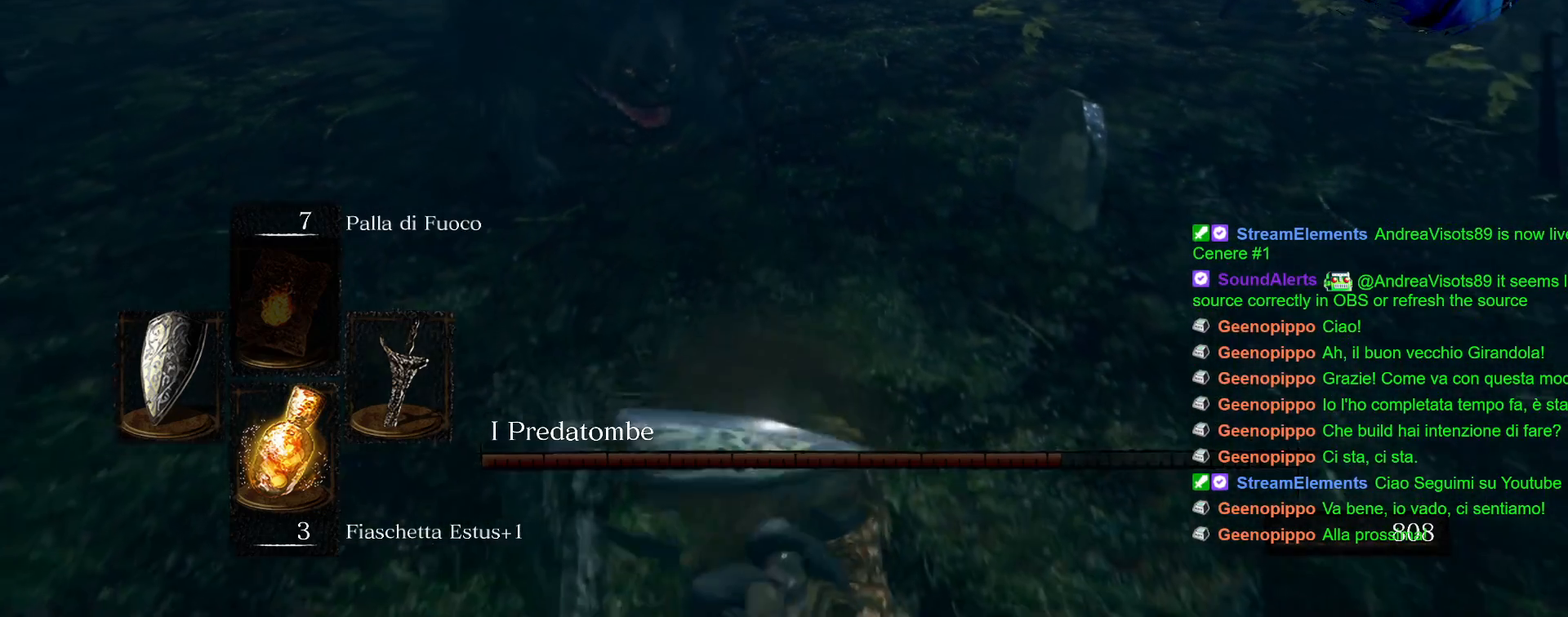
{"dt_ms": 500, "buttons": ["CIRCLE", "L1"], "left_stick": "down", "right_stick": "center", "events": [[83, "CIRCLE", "down"], [167, "CIRCLE", "up"], [267, "CIRCLE", "down"], [383, "CIRCLE", "up"], [467, "CIRCLE", "down"]]}
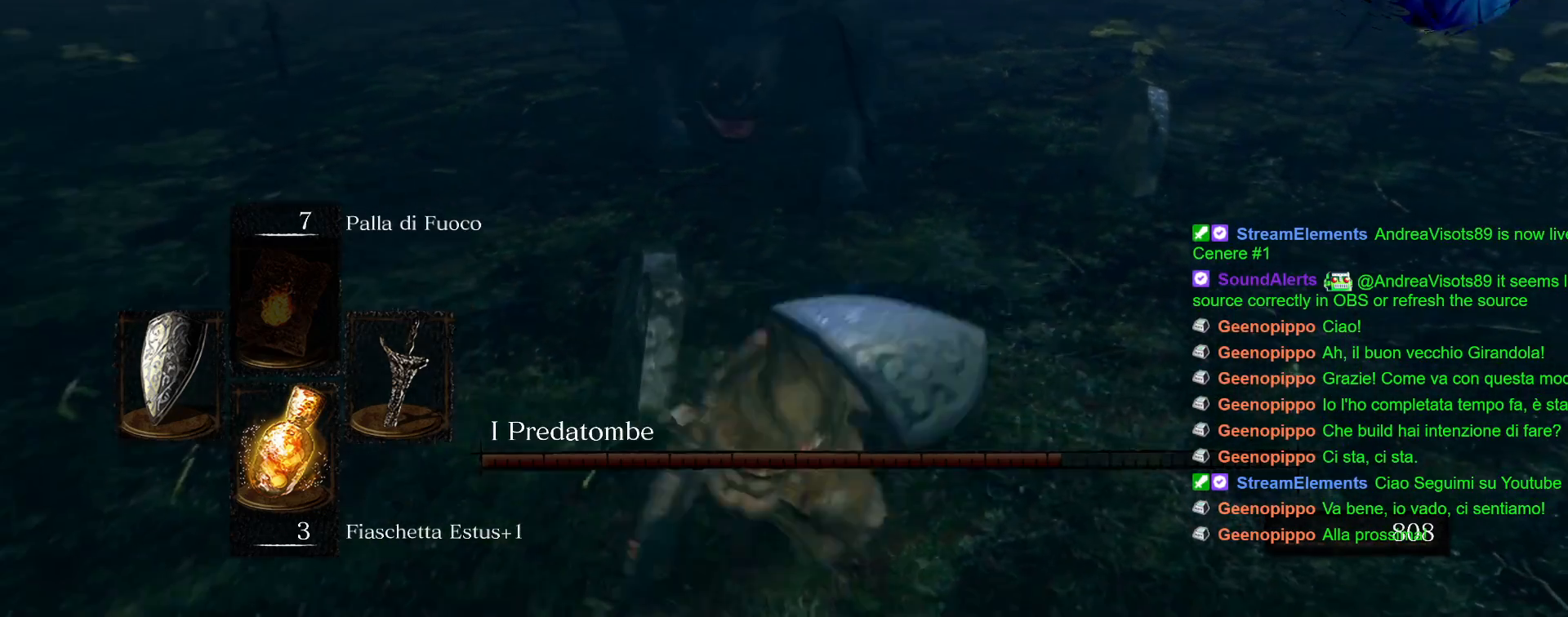
{"dt_ms": 500, "buttons": ["CIRCLE", "L1"], "left_stick": "down", "right_stick": "center", "events": [[67, "CIRCLE", "up"], [133, "CIRCLE", "down"], [250, "CIRCLE", "up"], [317, "CIRCLE", "down"], [433, "CIRCLE", "up"], [500, "CIRCLE", "down"]]}
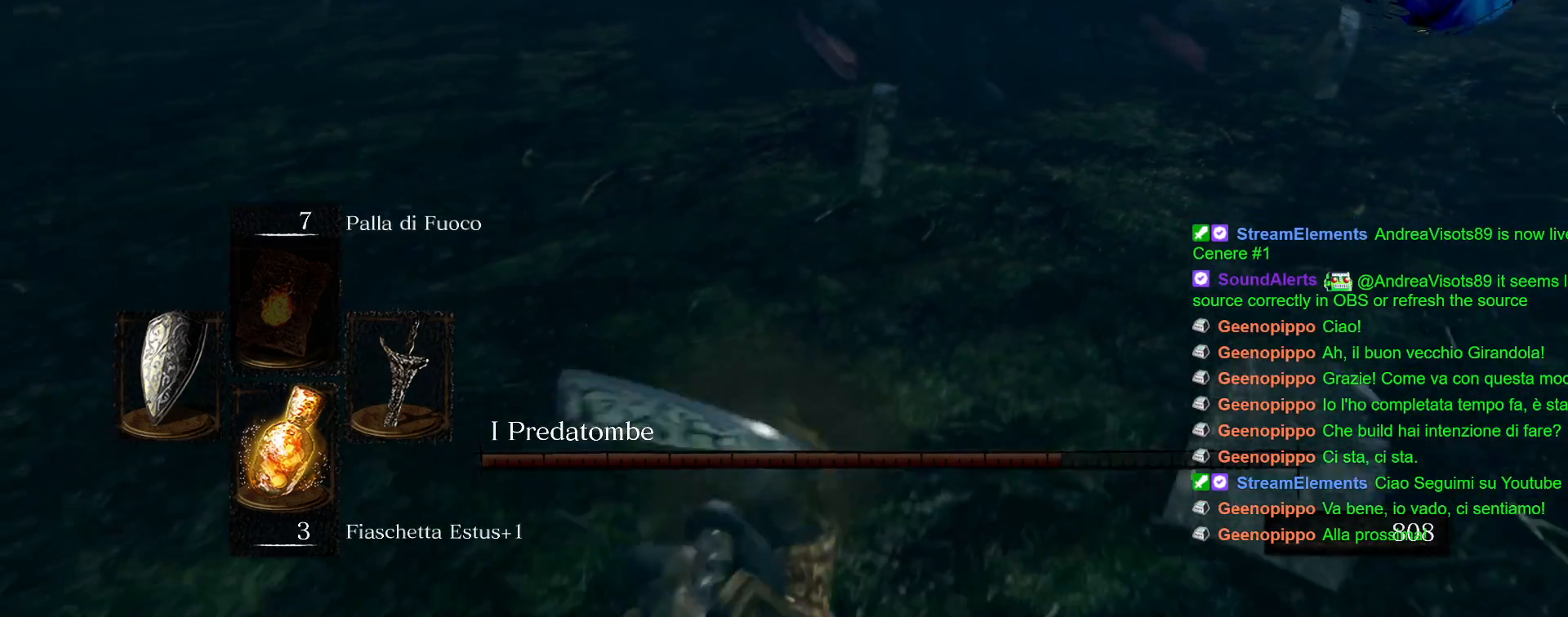
{"dt_ms": 500, "buttons": ["L1"], "left_stick": "down", "right_stick": "center", "events": [[100, "CIRCLE", "up"]]}
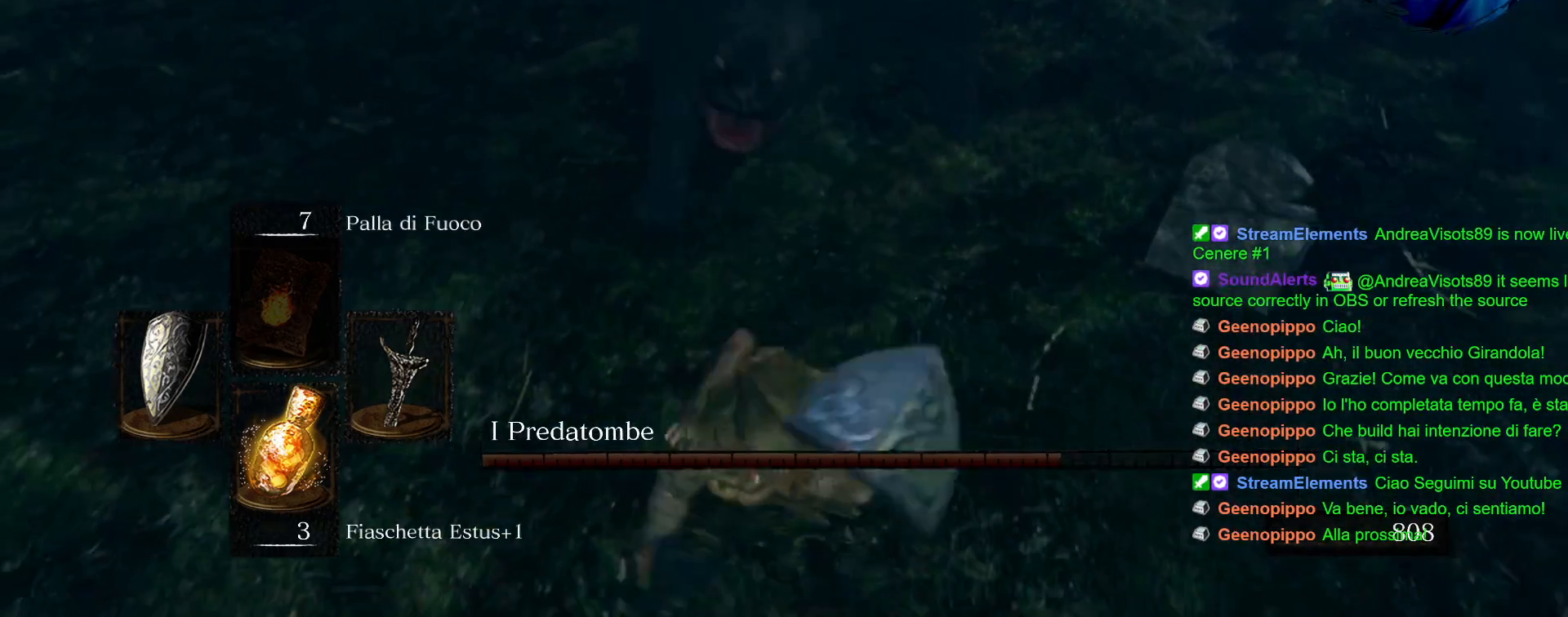
{"dt_ms": 500, "buttons": ["L1"], "left_stick": "down", "right_stick": "center", "events": []}
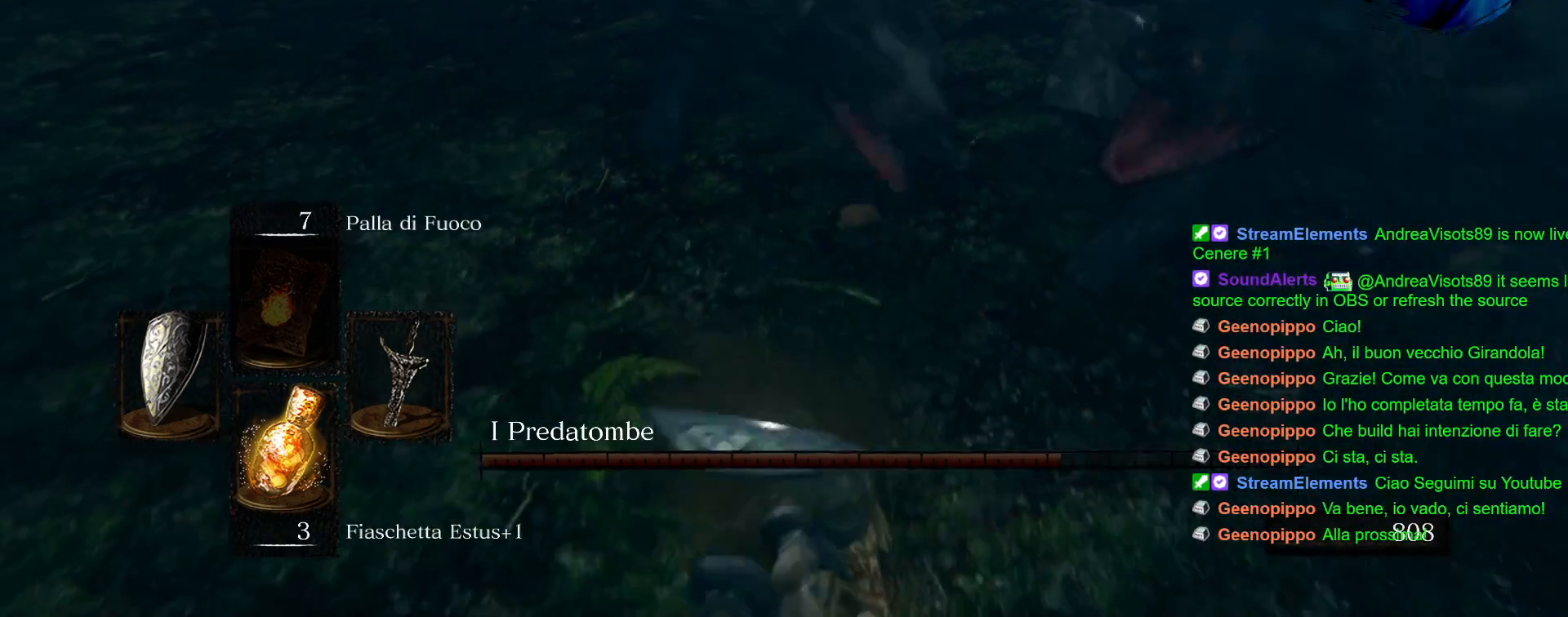
{"dt_ms": 1000, "buttons": ["L1"], "left_stick": "down", "right_stick": "center"}
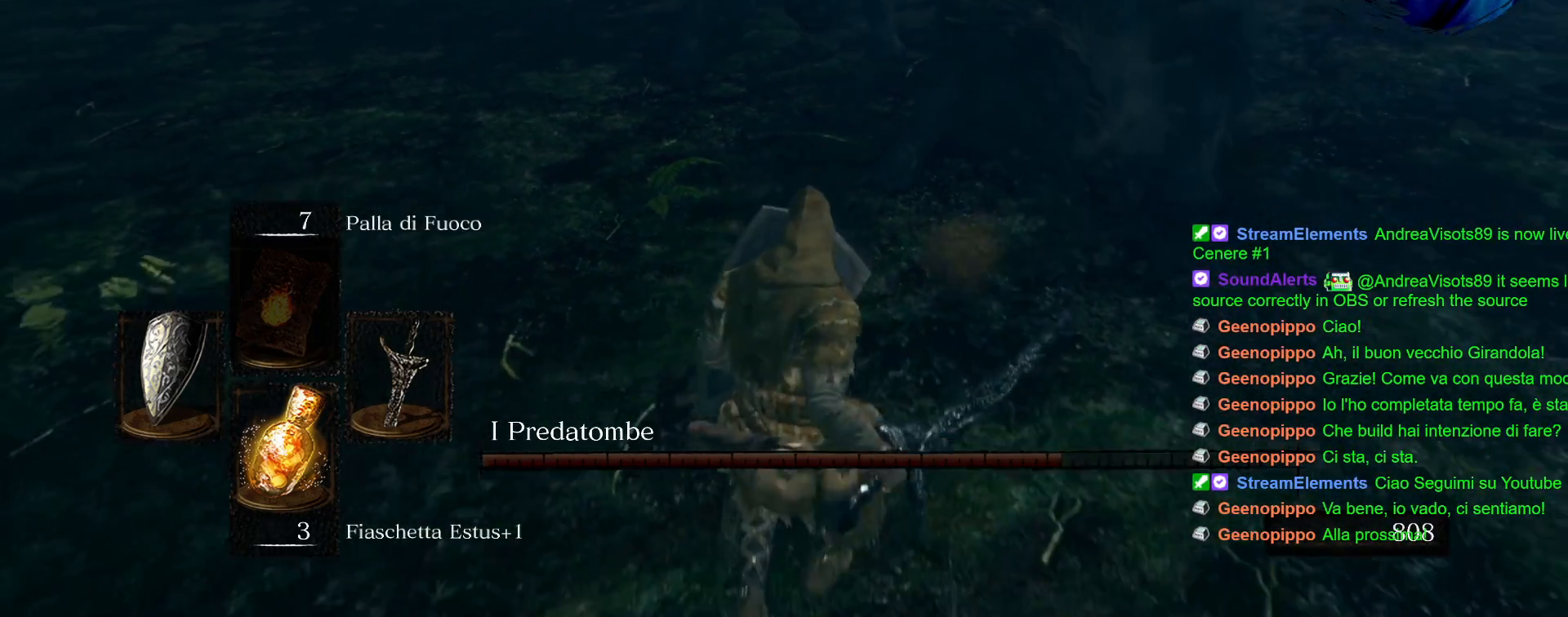
{"dt_ms": 500, "buttons": [], "left_stick": "down", "right_stick": "center", "events": [[33, "SQUARE", "down"], [150, "L1", "up"], [167, "SQUARE", "up"]]}
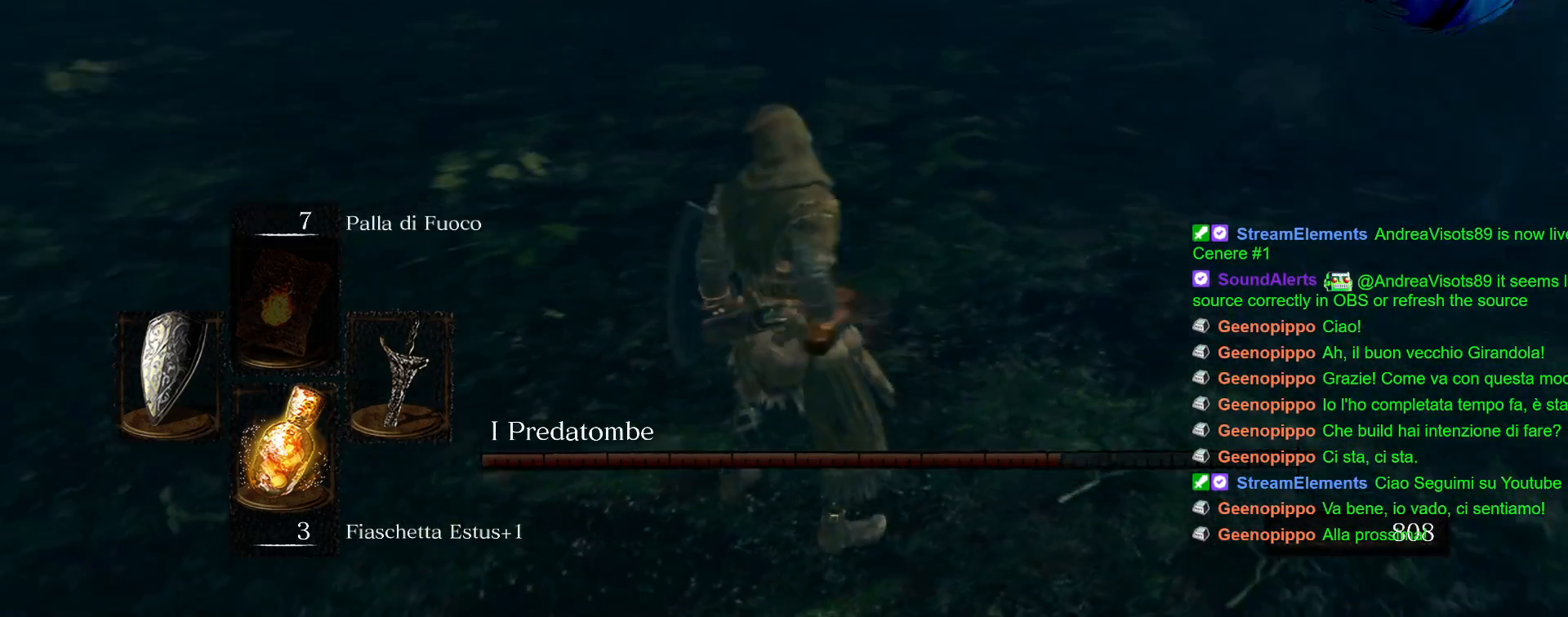
{"dt_ms": 500, "buttons": [], "left_stick": "center", "right_stick": "center", "events": [[333, "left_stick", "center"]]}
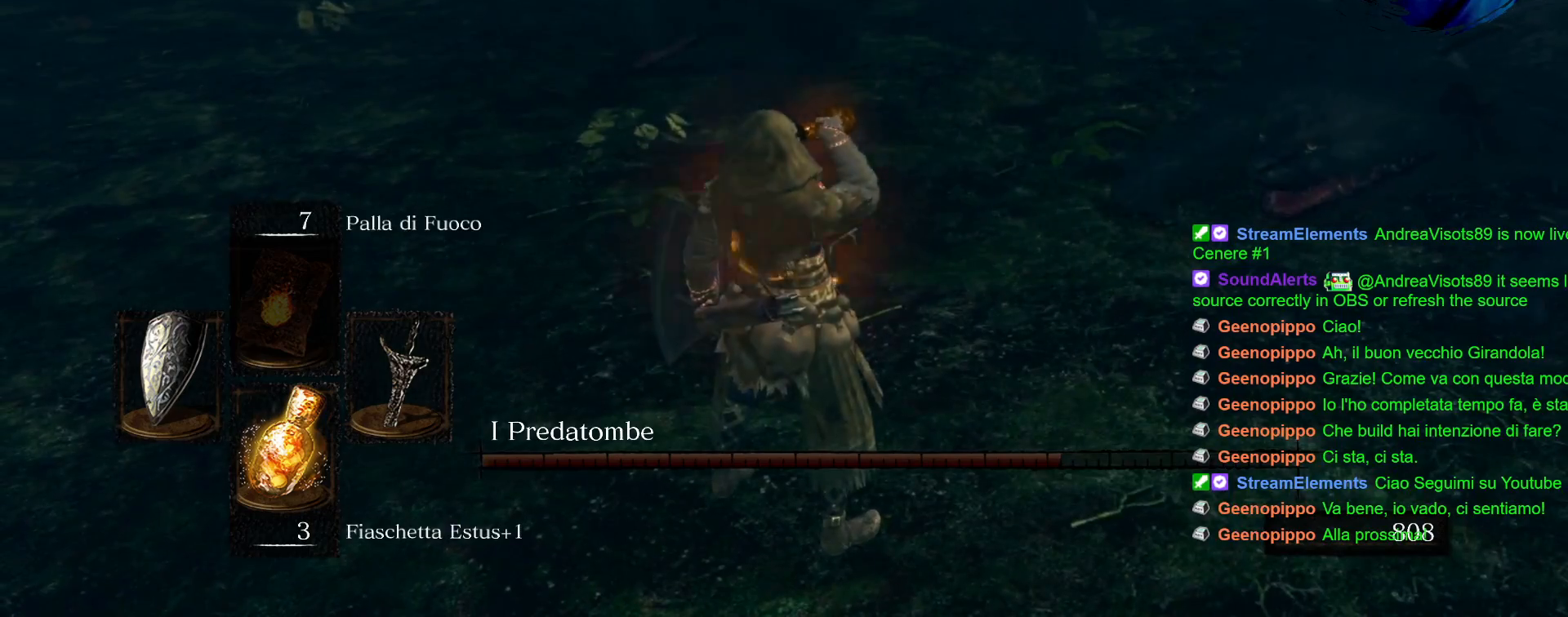
{"dt_ms": 500, "buttons": [], "left_stick": "down", "right_stick": "center", "events": [[317, "left_stick", "down"]]}
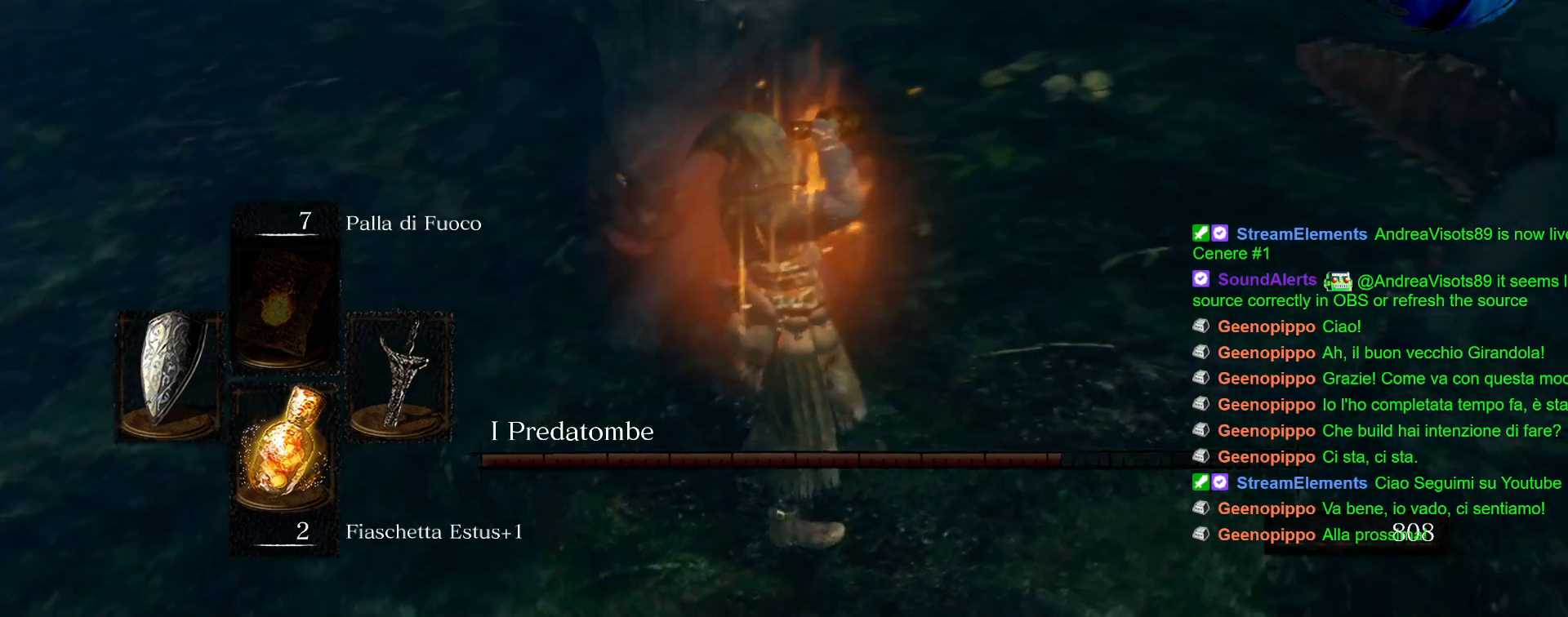
{"dt_ms": 500, "buttons": ["CIRCLE", "L1"], "left_stick": "down", "right_stick": "center", "events": [[100, "L1", "down"], [117, "CIRCLE", "down"], [200, "CIRCLE", "up"], [300, "CIRCLE", "down"], [383, "CIRCLE", "up"], [467, "CIRCLE", "down"]]}
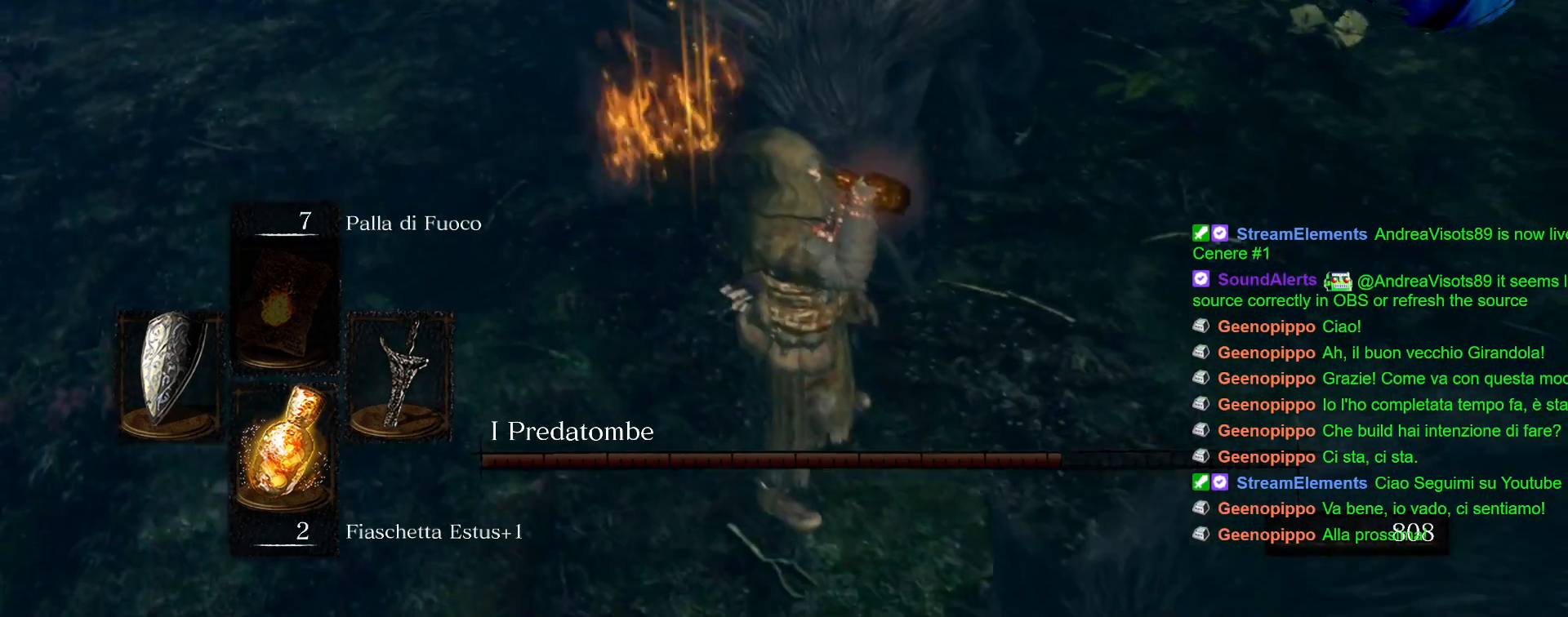
{"dt_ms": 500, "buttons": ["CIRCLE", "L1"], "left_stick": "down", "right_stick": "center", "events": [[67, "CIRCLE", "up"], [133, "CIRCLE", "down"], [233, "CIRCLE", "up"], [317, "CIRCLE", "down"], [417, "CIRCLE", "up"], [467, "CIRCLE", "down"]]}
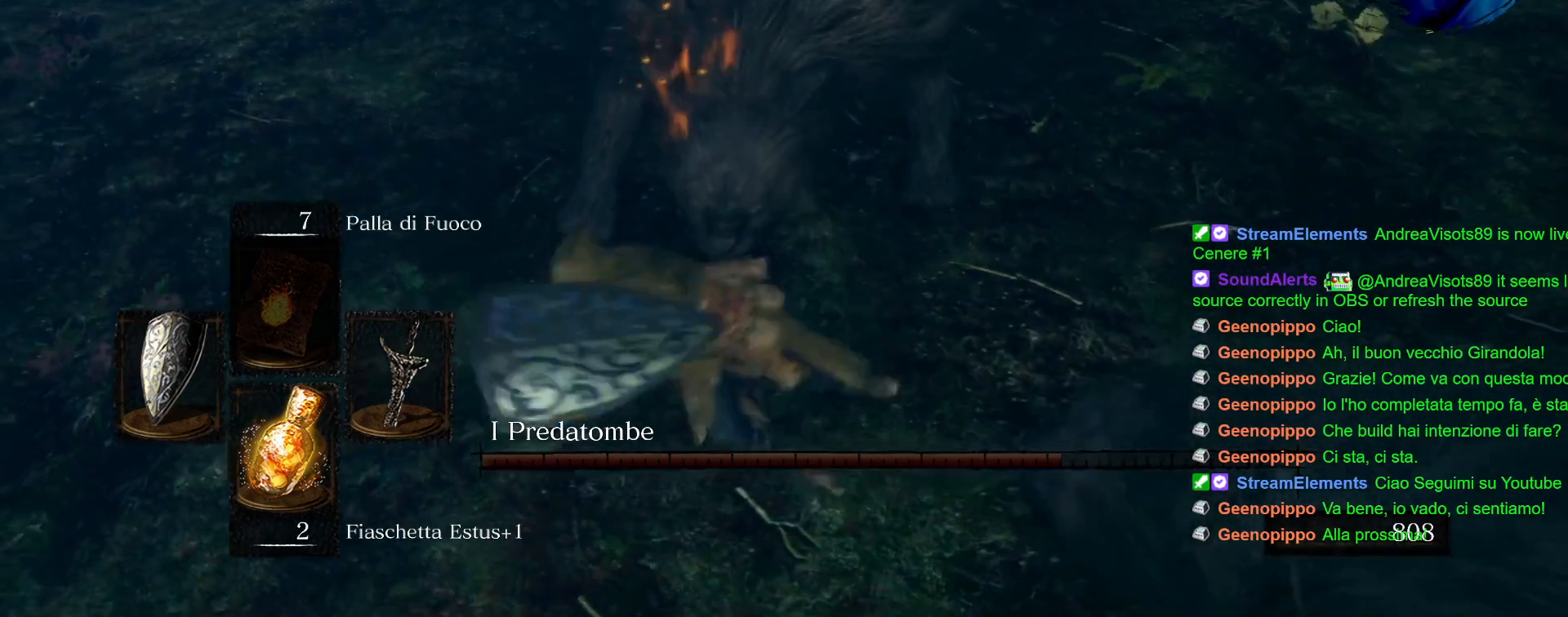
{"dt_ms": 500, "buttons": ["CIRCLE", "L1"], "left_stick": "down", "right_stick": "center"}
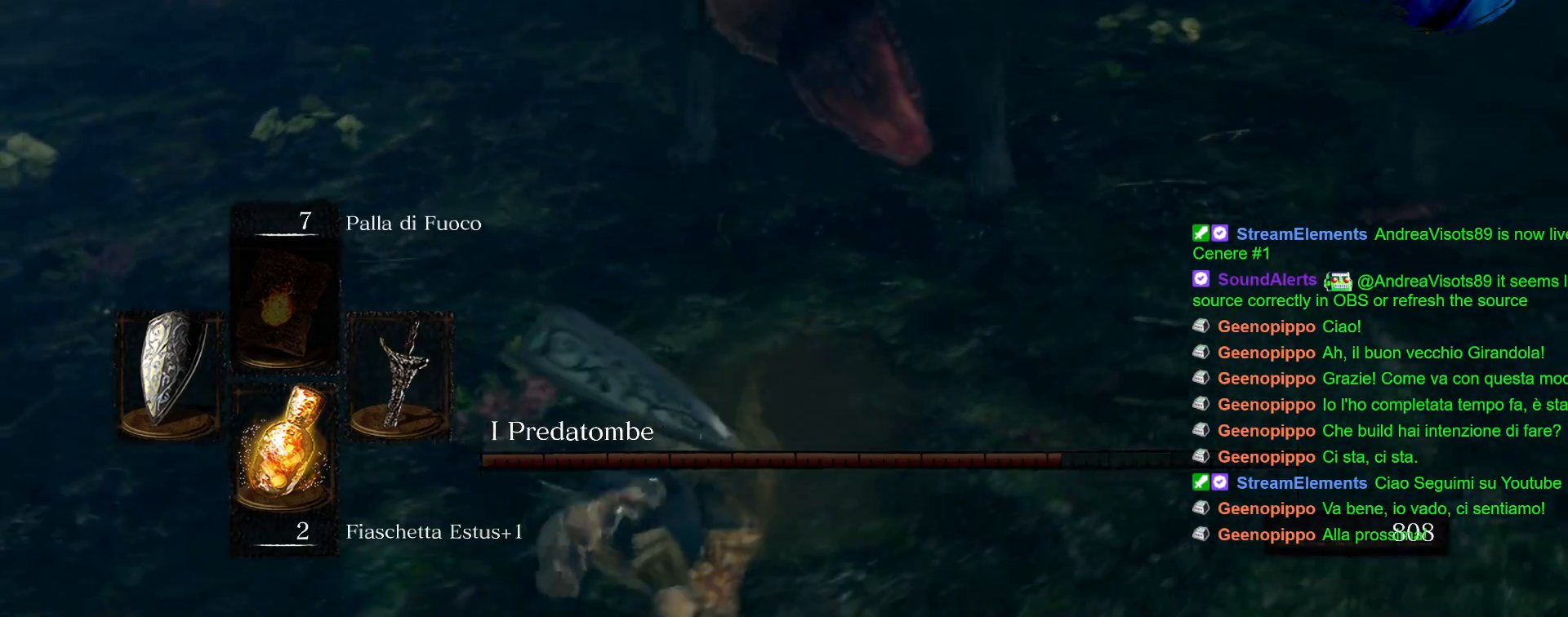
{"dt_ms": 500, "buttons": ["L1"], "left_stick": "down", "right_stick": "center", "events": [[67, "CIRCLE", "up"], [183, "CIRCLE", "down"], [217, "CIRCLE", "up"]]}
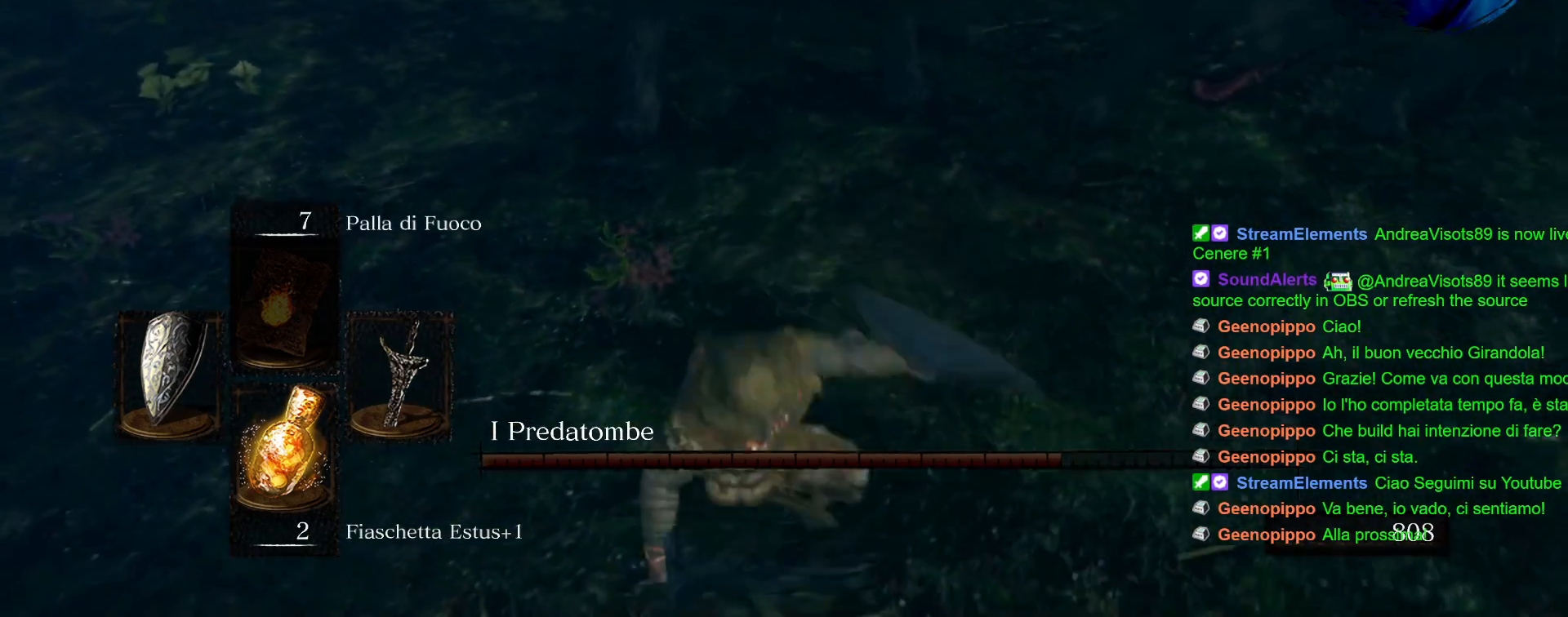
{"dt_ms": 500, "buttons": ["L1"], "left_stick": "left", "right_stick": "center", "events": [[83, "left_stick", "down-left"], [333, "left_stick", "left"]]}
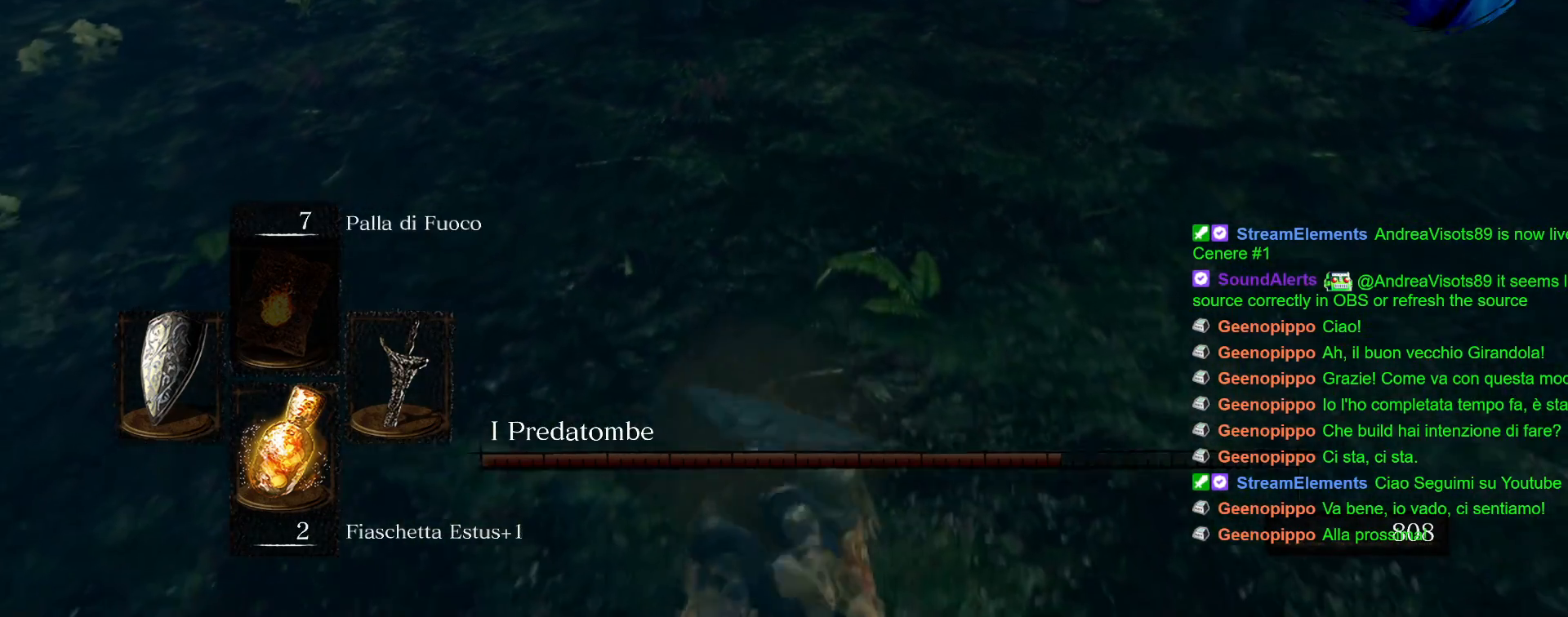
{"dt_ms": 500, "buttons": ["L1"], "left_stick": "up-left", "right_stick": "center", "events": [[67, "left_stick", "up-left"]]}
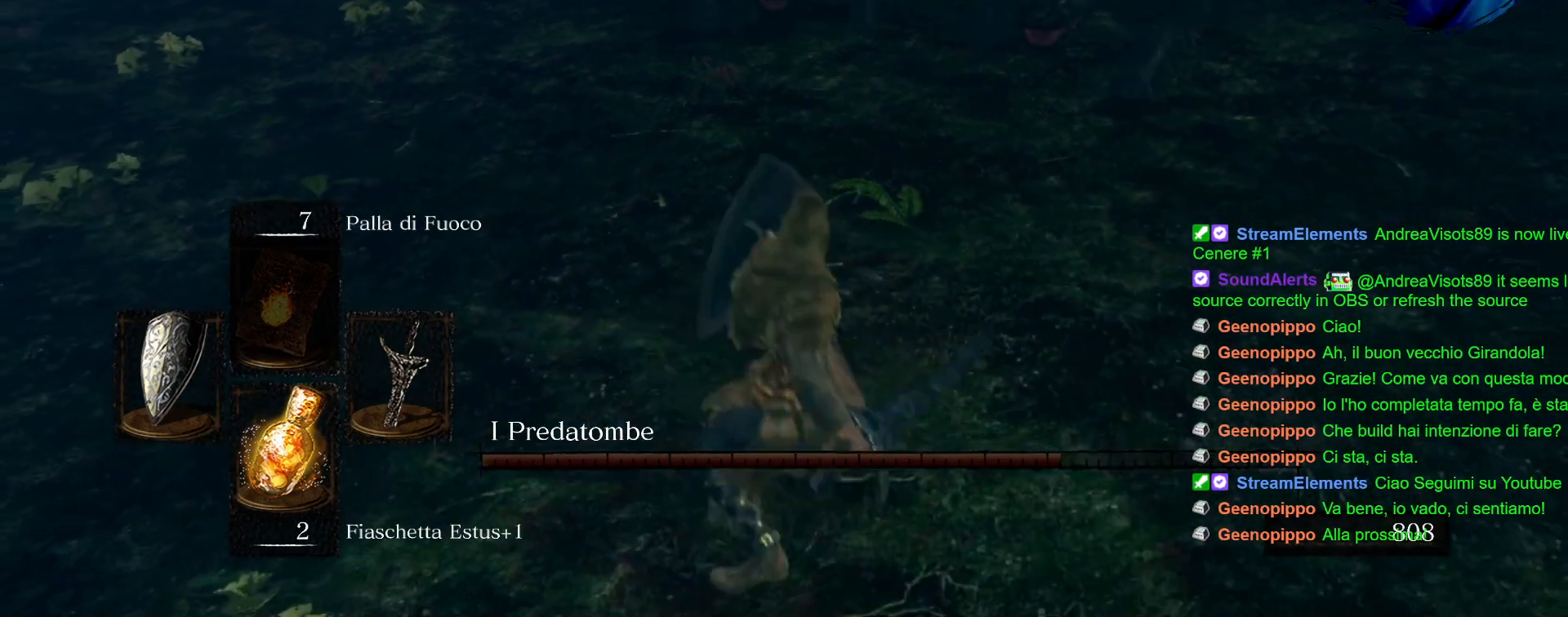
{"dt_ms": 500, "buttons": ["L1"], "left_stick": "up-left", "right_stick": "center", "events": []}